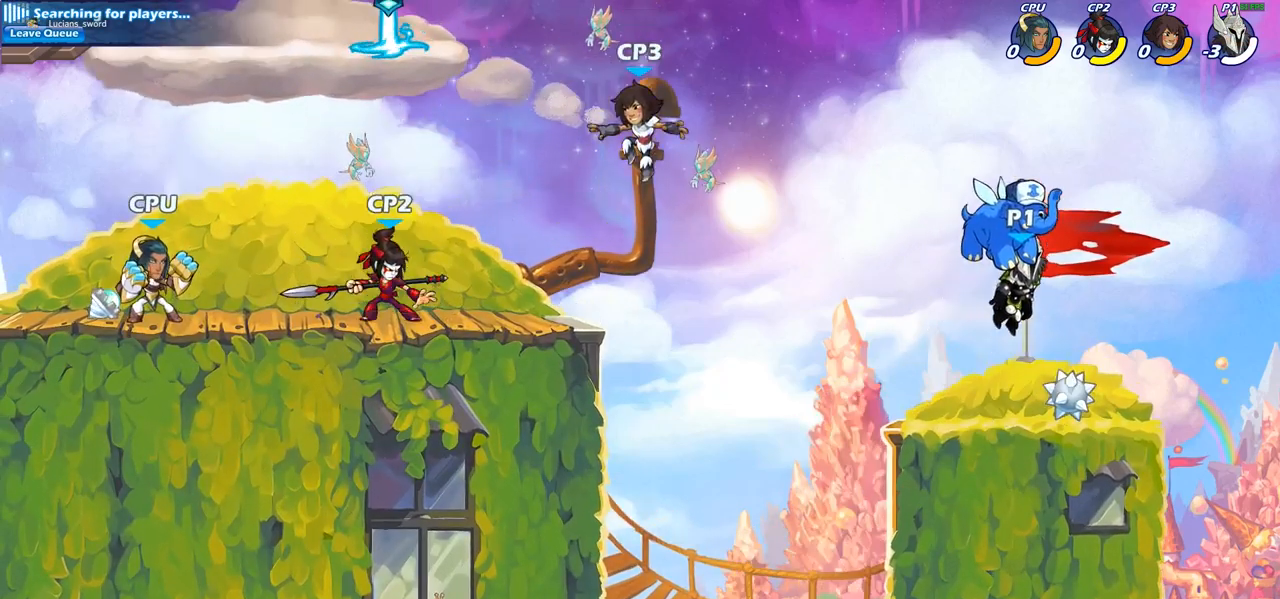
Gameplay with a controller (PlayStation layout); each line is a JSON object with the inputs held at the frame after it. "events" lists button and stick changes between this image and that frame as [ms after this image, input, new state], when the widget could be followed in between.
{"buttons": [], "left_stick": "center", "right_stick": "center", "events": []}
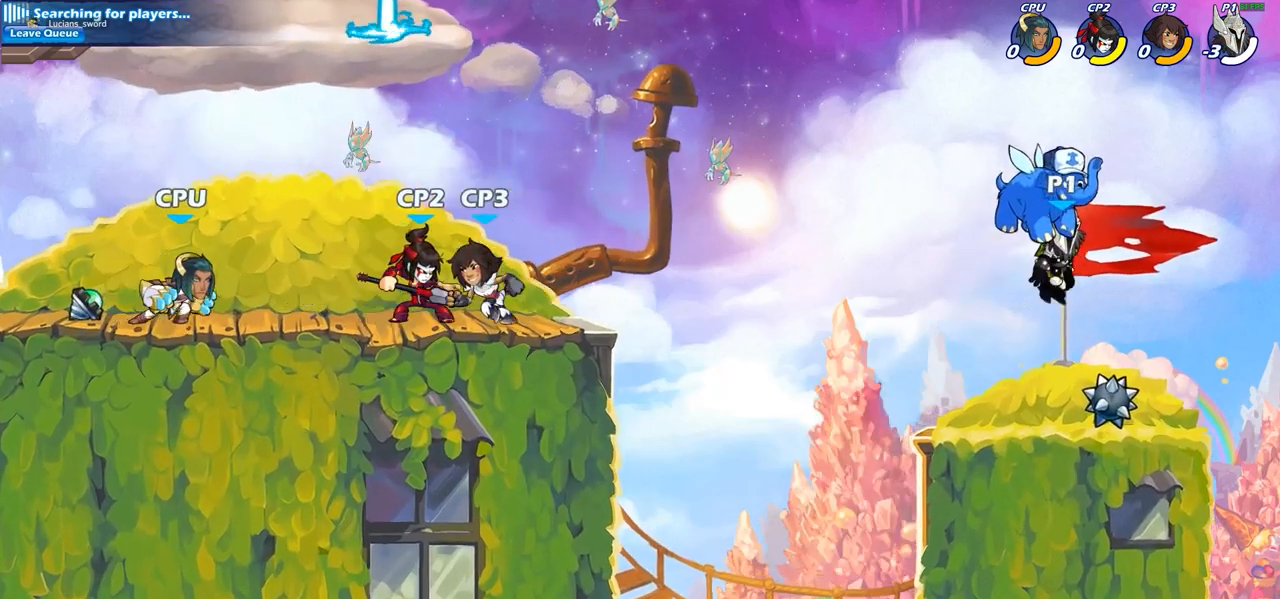
{"buttons": [], "left_stick": "center", "right_stick": "center", "events": []}
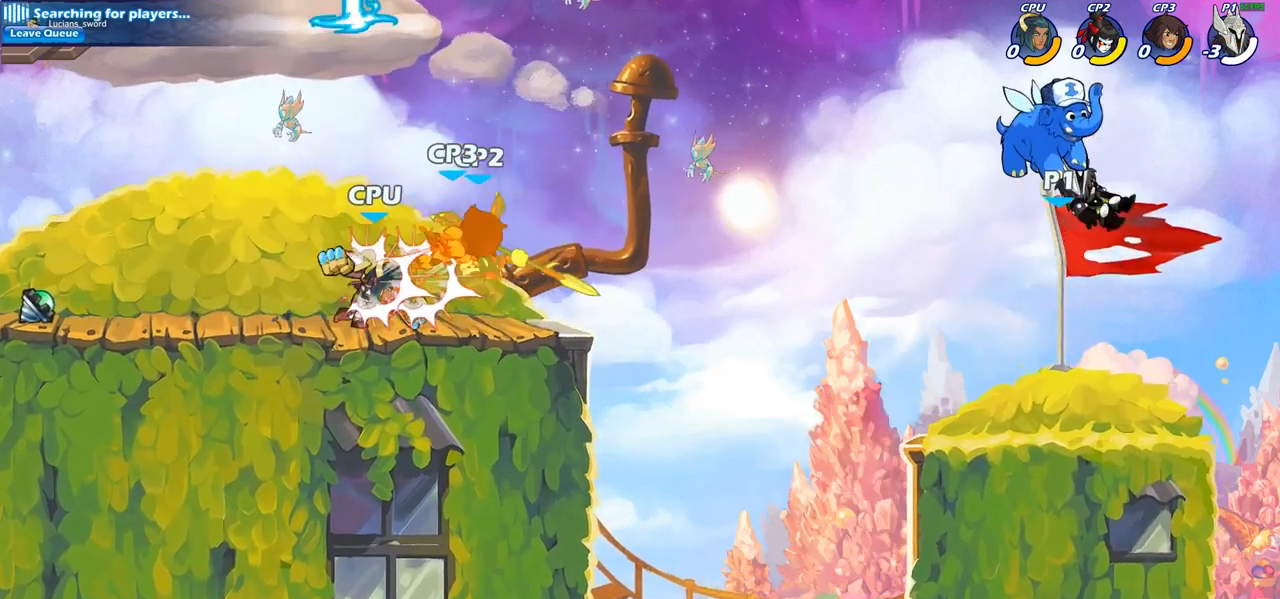
{"buttons": [], "left_stick": "center", "right_stick": "center", "events": []}
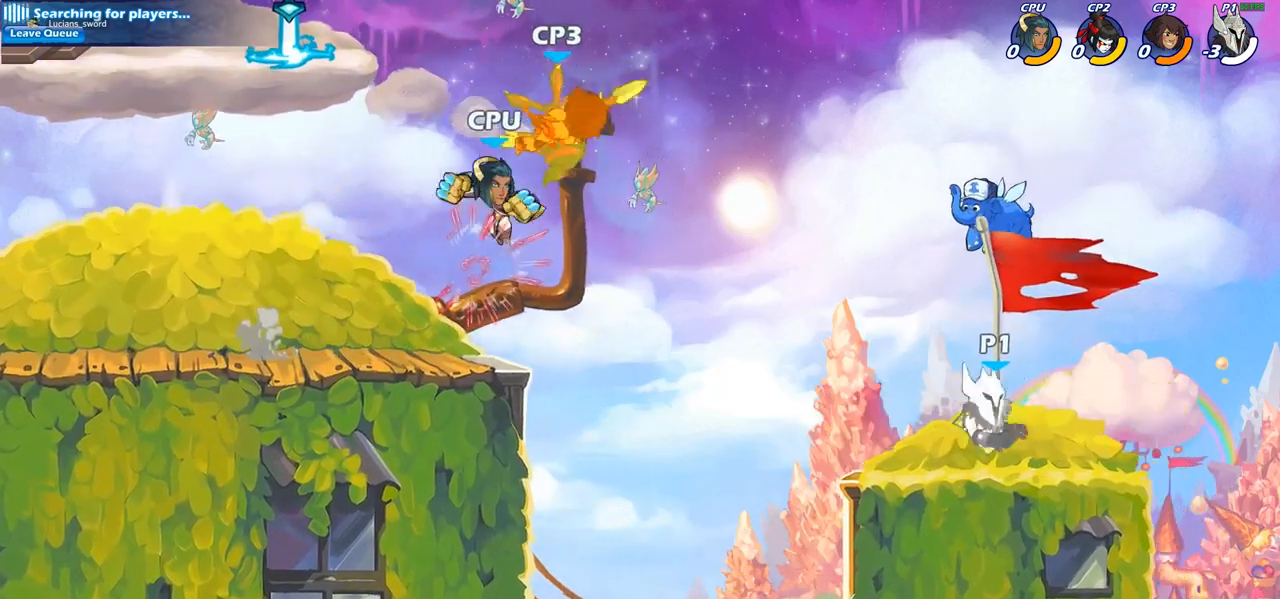
{"buttons": [], "left_stick": "center", "right_stick": "center", "events": [[17, "left_stick", "left"], [167, "R2", "down"], [283, "R2", "up"], [333, "CIRCLE", "down"], [350, "left_stick", "center"], [417, "CIRCLE", "up"]]}
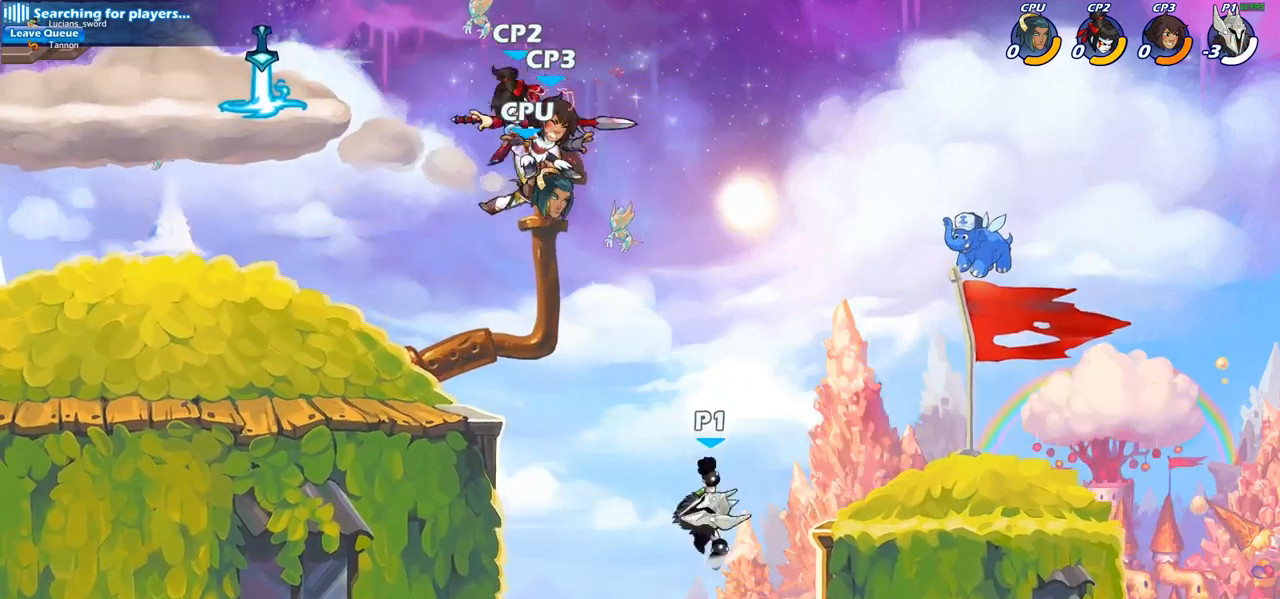
{"buttons": ["CROSS"], "left_stick": "left", "right_stick": "center", "events": [[250, "left_stick", "left"], [483, "CROSS", "down"]]}
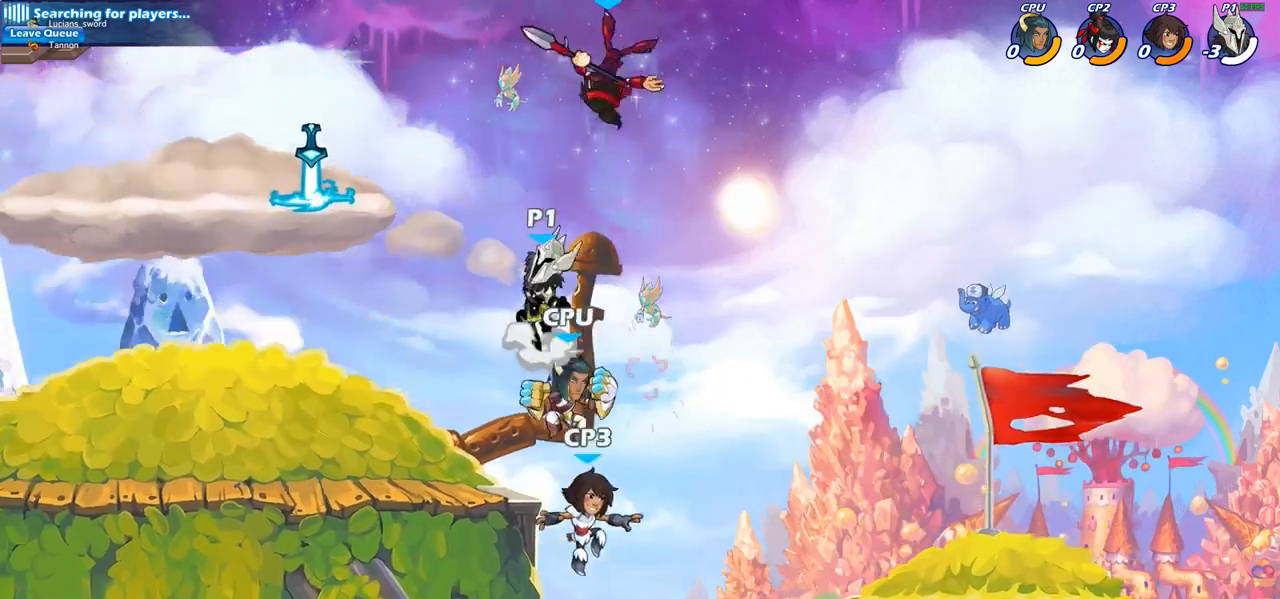
{"buttons": [], "left_stick": "down-right", "right_stick": "center", "events": [[83, "CROSS", "up"], [217, "left_stick", "down-left"], [383, "R1", "down"], [467, "R1", "up"], [500, "left_stick", "down-right"]]}
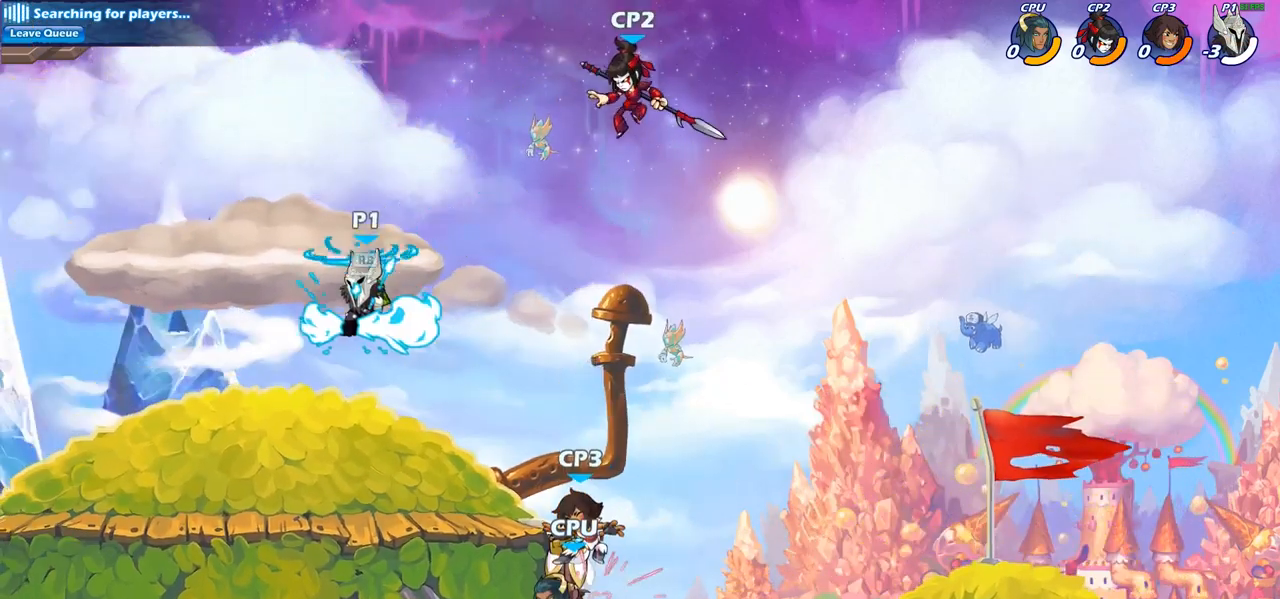
{"buttons": [], "left_stick": "center", "right_stick": "center", "events": [[217, "left_stick", "right"], [350, "left_stick", "center"], [400, "CIRCLE", "down"], [467, "CIRCLE", "up"]]}
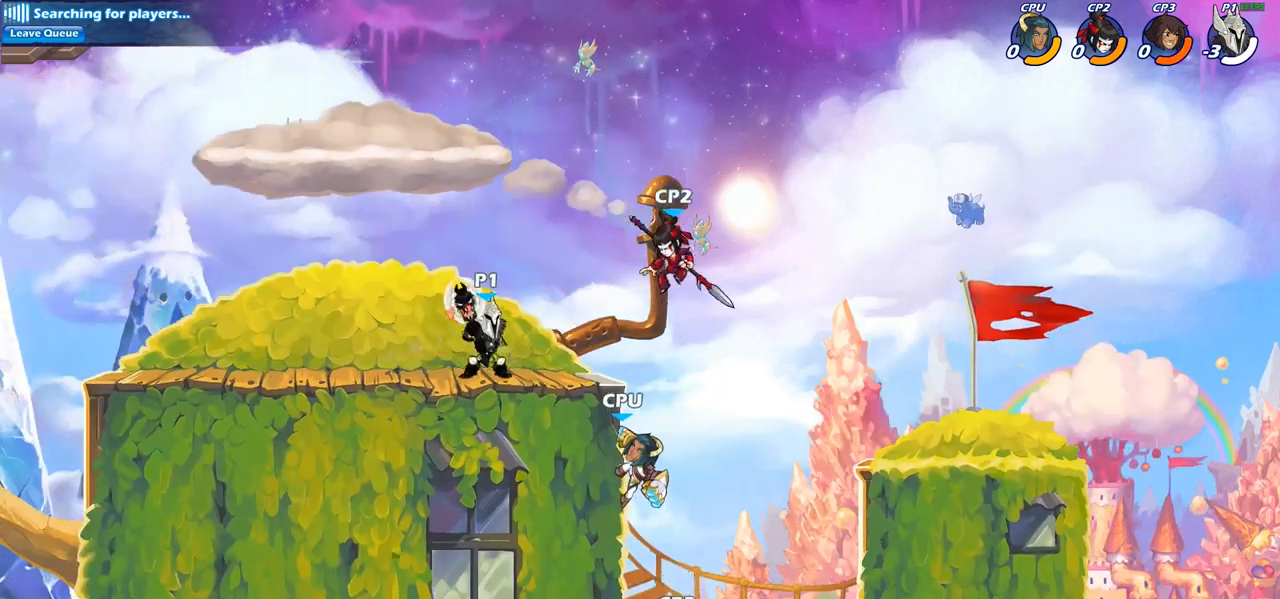
{"buttons": [], "left_stick": "center", "right_stick": "center", "events": []}
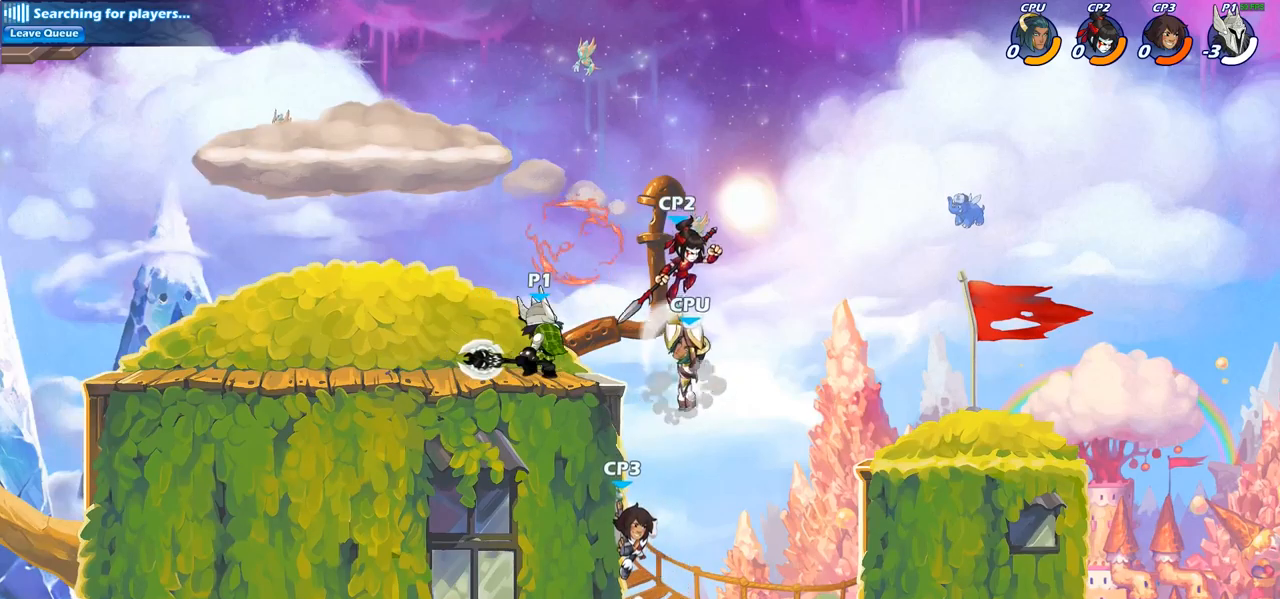
{"buttons": ["SQUARE"], "left_stick": "center", "right_stick": "center", "events": [[267, "SQUARE", "down"], [367, "SQUARE", "up"], [433, "SQUARE", "down"]]}
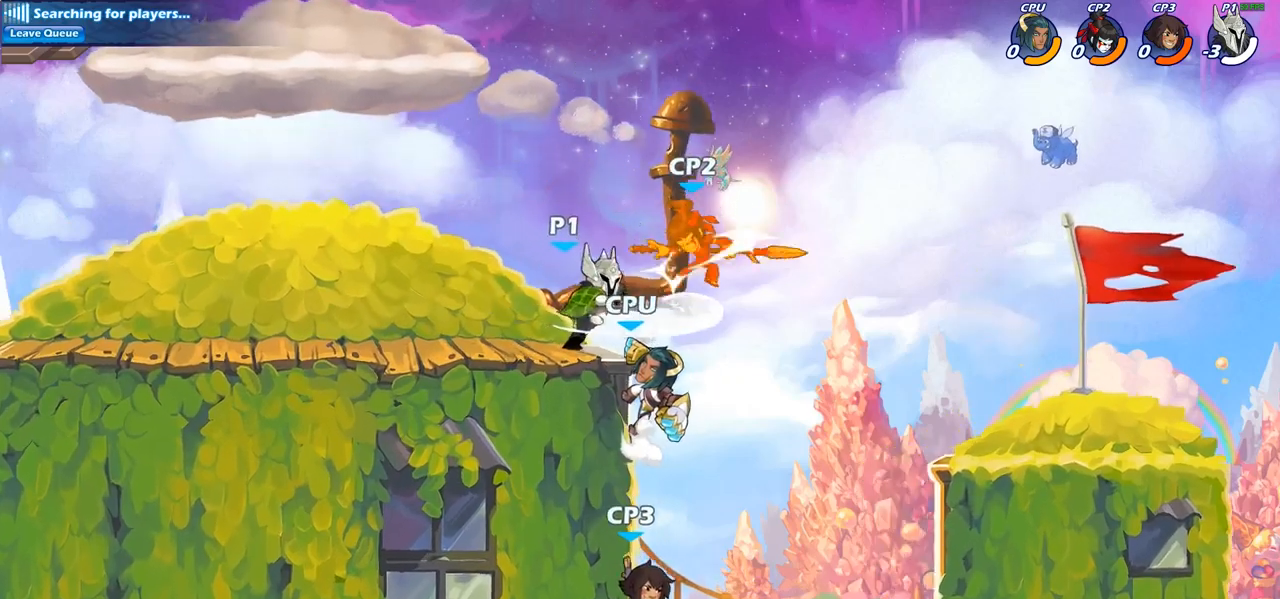
{"buttons": [], "left_stick": "center", "right_stick": "center", "events": [[33, "SQUARE", "up"], [133, "SQUARE", "down"], [217, "SQUARE", "up"], [317, "SQUARE", "down"], [450, "SQUARE", "up"]]}
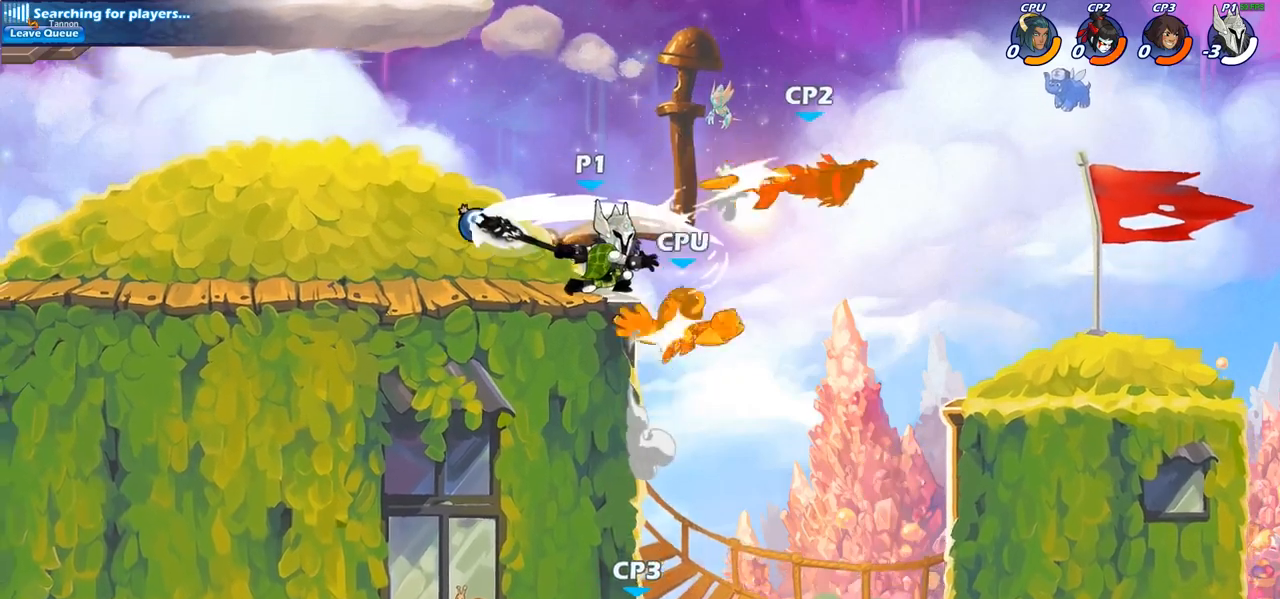
{"buttons": ["R2"], "left_stick": "right", "right_stick": "center", "events": [[417, "left_stick", "right"], [500, "R2", "down"]]}
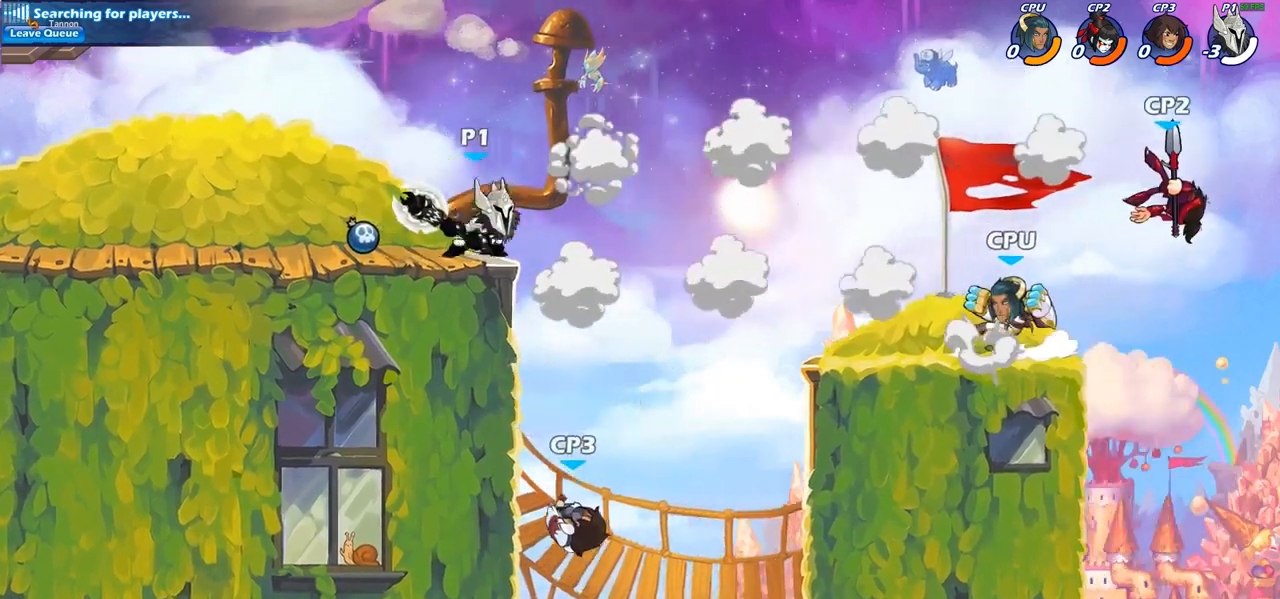
{"buttons": [], "left_stick": "right", "right_stick": "center", "events": [[33, "CIRCLE", "down"], [133, "R2", "up"], [400, "CIRCLE", "up"]]}
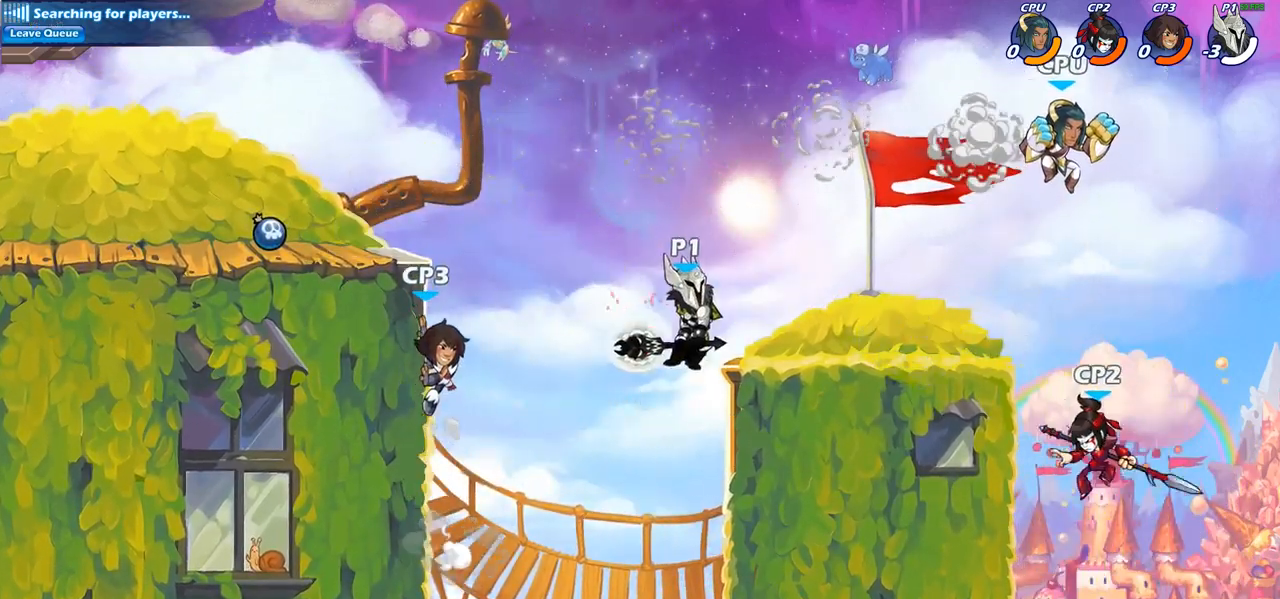
{"buttons": [], "left_stick": "center", "right_stick": "center", "events": [[33, "left_stick", "center"]]}
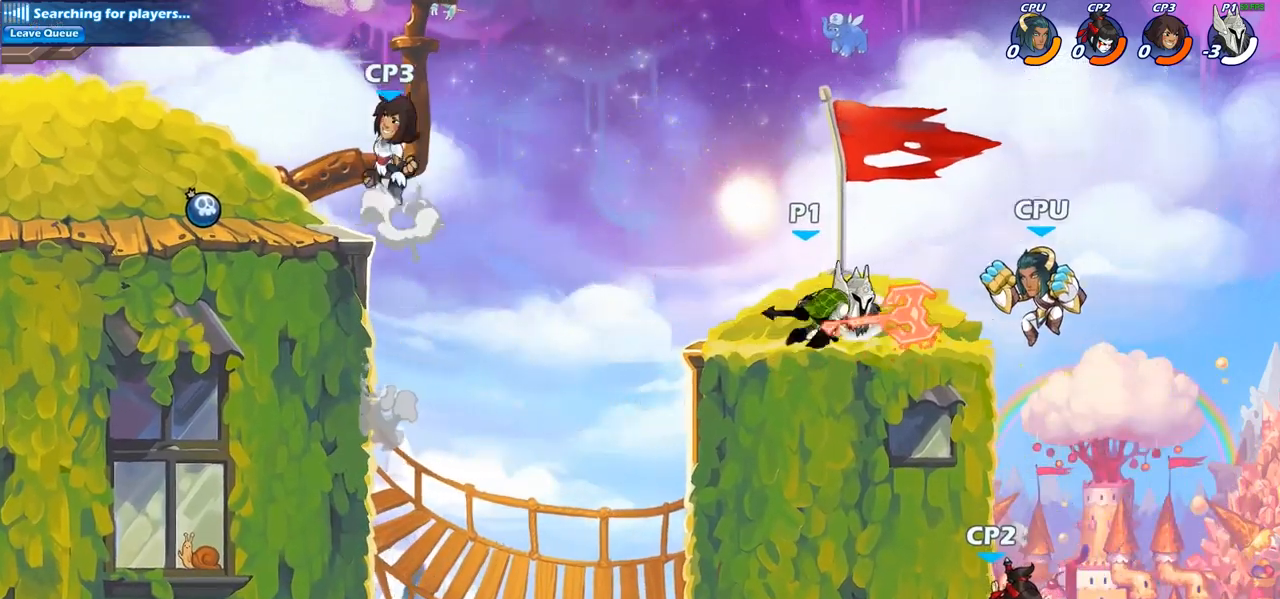
{"buttons": [], "left_stick": "center", "right_stick": "center", "events": [[417, "CIRCLE", "down"], [500, "CIRCLE", "up"]]}
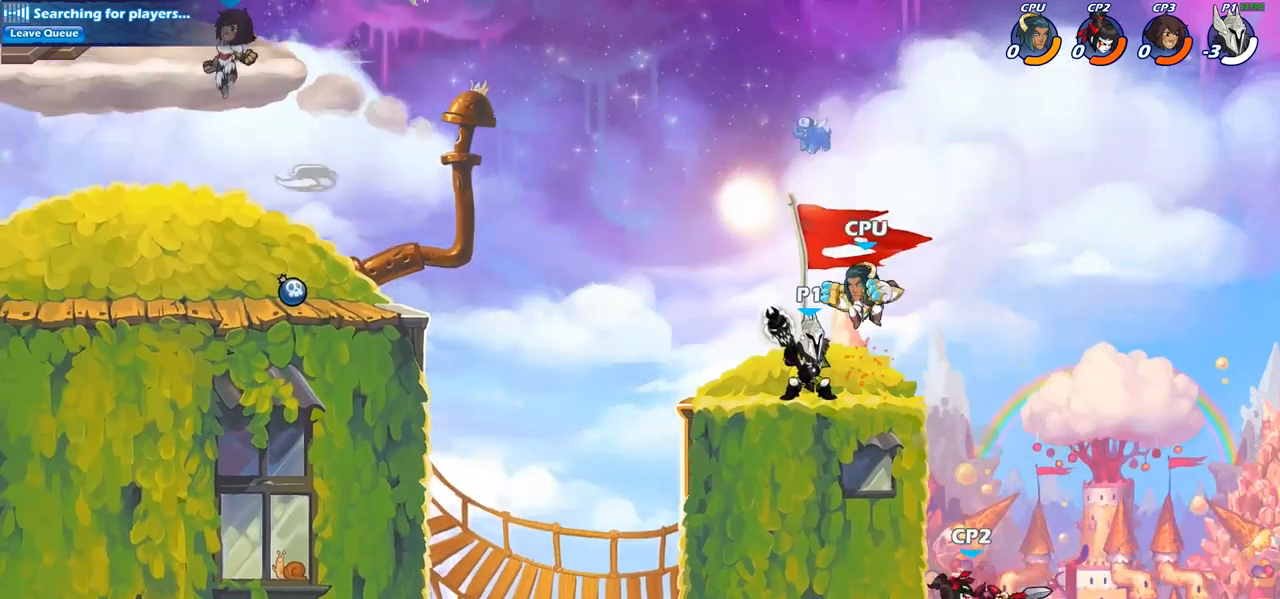
{"buttons": [], "left_stick": "center", "right_stick": "center", "events": []}
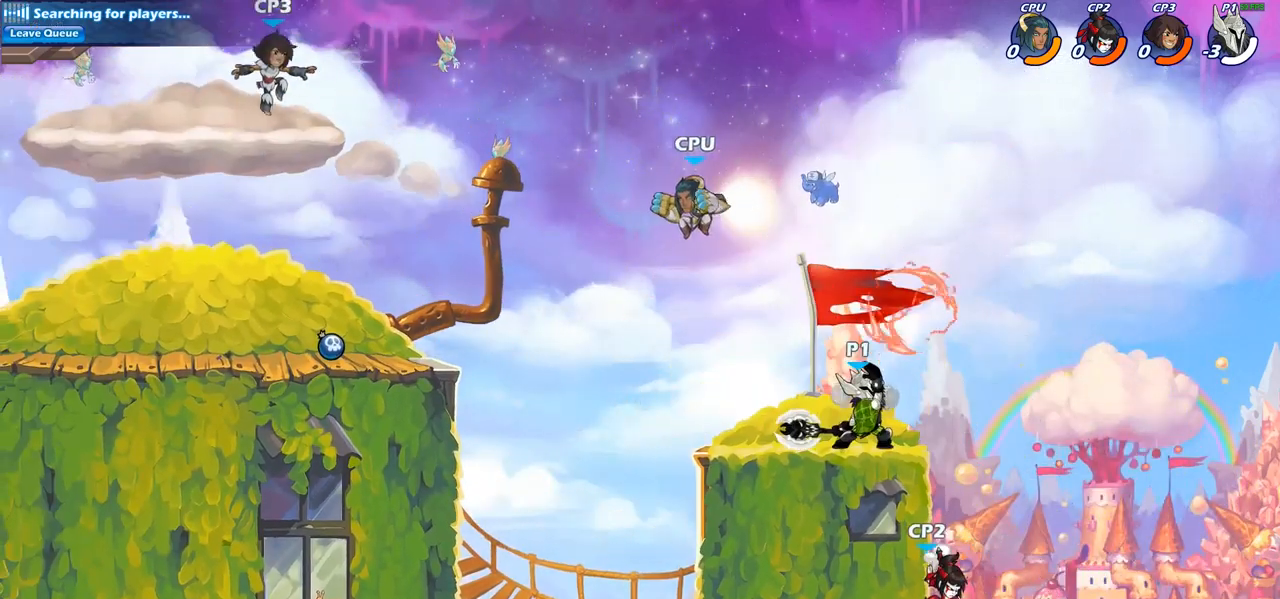
{"buttons": [], "left_stick": "center", "right_stick": "center", "events": []}
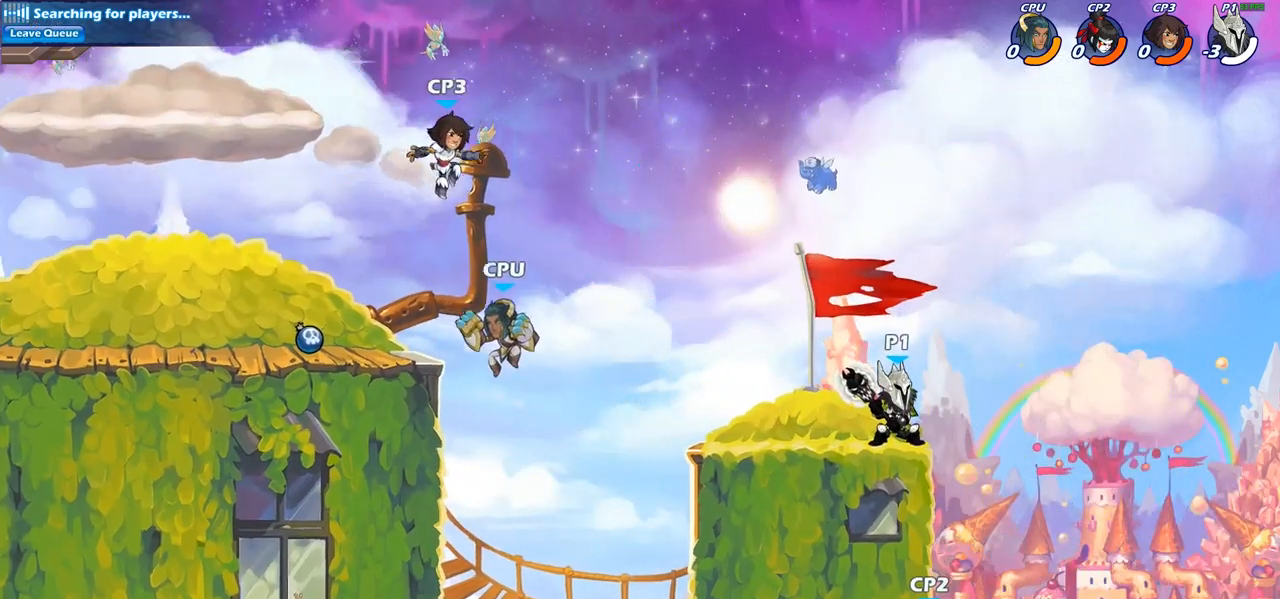
{"buttons": [], "left_stick": "center", "right_stick": "center", "events": [[17, "left_stick", "left"], [183, "left_stick", "down-left"], [233, "R2", "down"], [300, "CIRCLE", "down"], [317, "R2", "up"], [350, "left_stick", "down"], [400, "CIRCLE", "up"], [467, "left_stick", "center"]]}
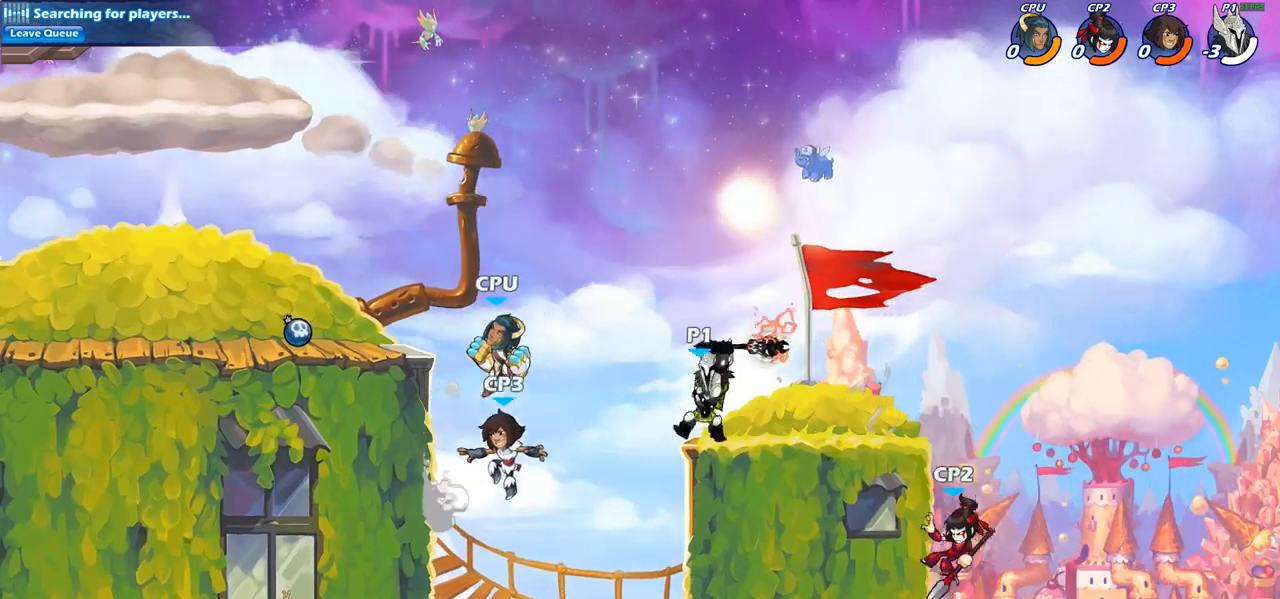
{"buttons": [], "left_stick": "center", "right_stick": "center", "events": []}
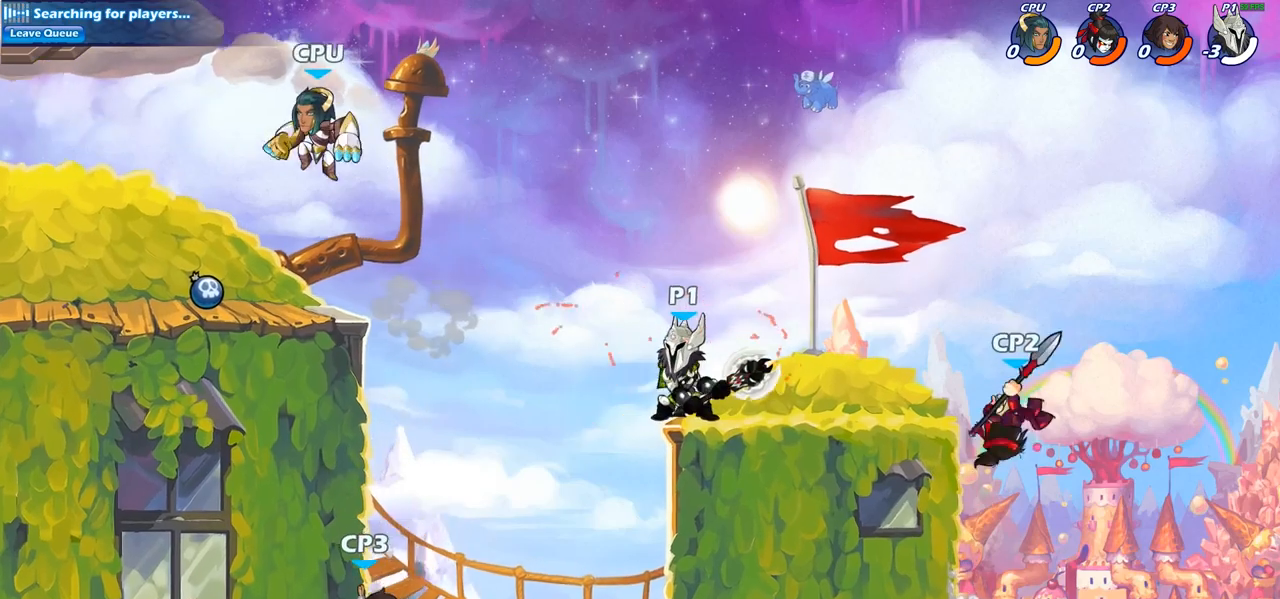
{"buttons": ["SQUARE"], "left_stick": "center", "right_stick": "center", "events": [[67, "left_stick", "right"], [283, "left_stick", "center"], [300, "SQUARE", "down"], [367, "SQUARE", "up"], [500, "SQUARE", "down"]]}
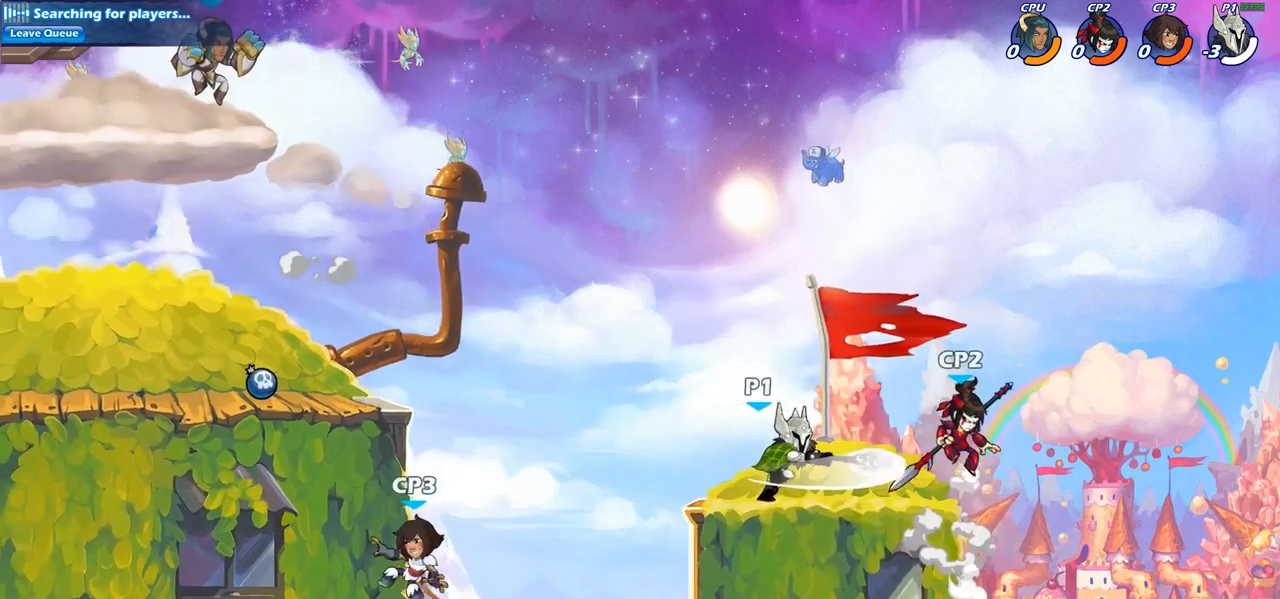
{"buttons": [], "left_stick": "center", "right_stick": "center", "events": [[100, "SQUARE", "up"]]}
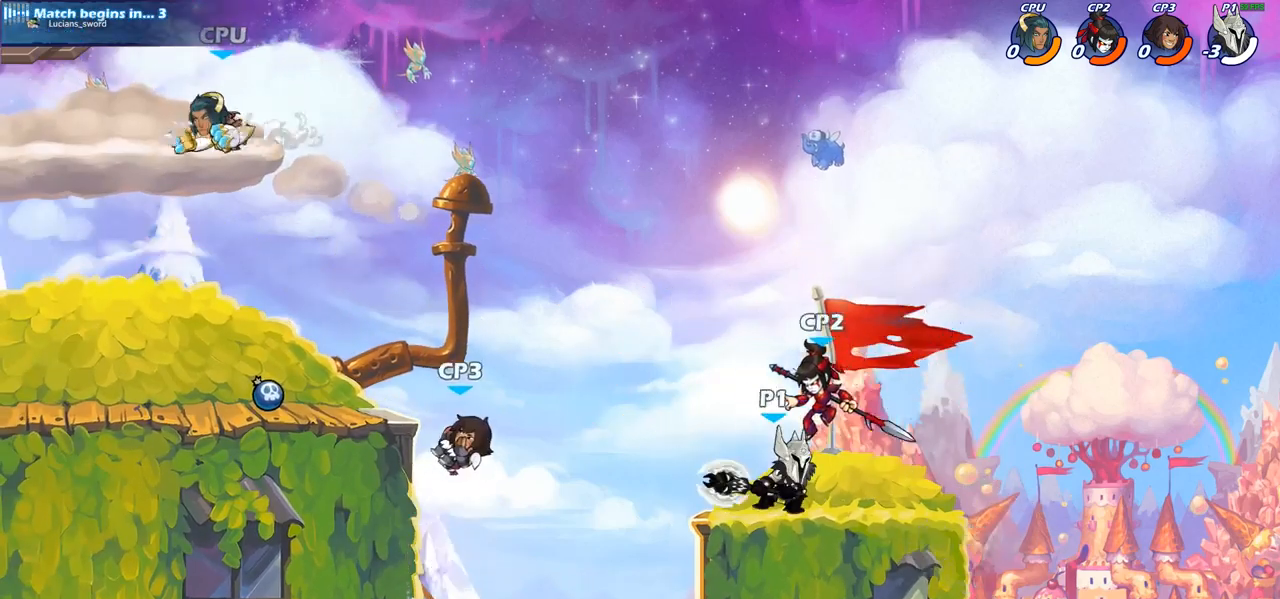
{"buttons": [], "left_stick": "center", "right_stick": "center", "events": [[117, "left_stick", "left"], [200, "left_stick", "center"], [217, "SQUARE", "down"], [283, "SQUARE", "up"], [400, "SQUARE", "down"], [483, "SQUARE", "up"]]}
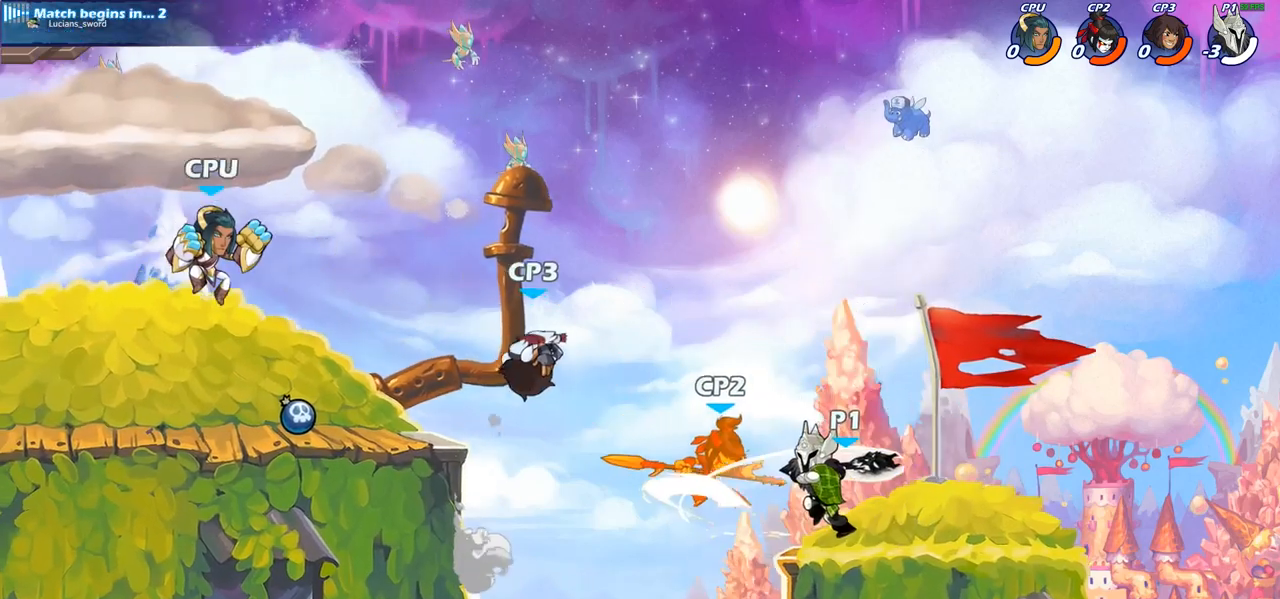
{"buttons": [], "left_stick": "center", "right_stick": "center", "events": [[100, "SQUARE", "down"], [183, "SQUARE", "up"], [283, "SQUARE", "down"], [400, "SQUARE", "up"]]}
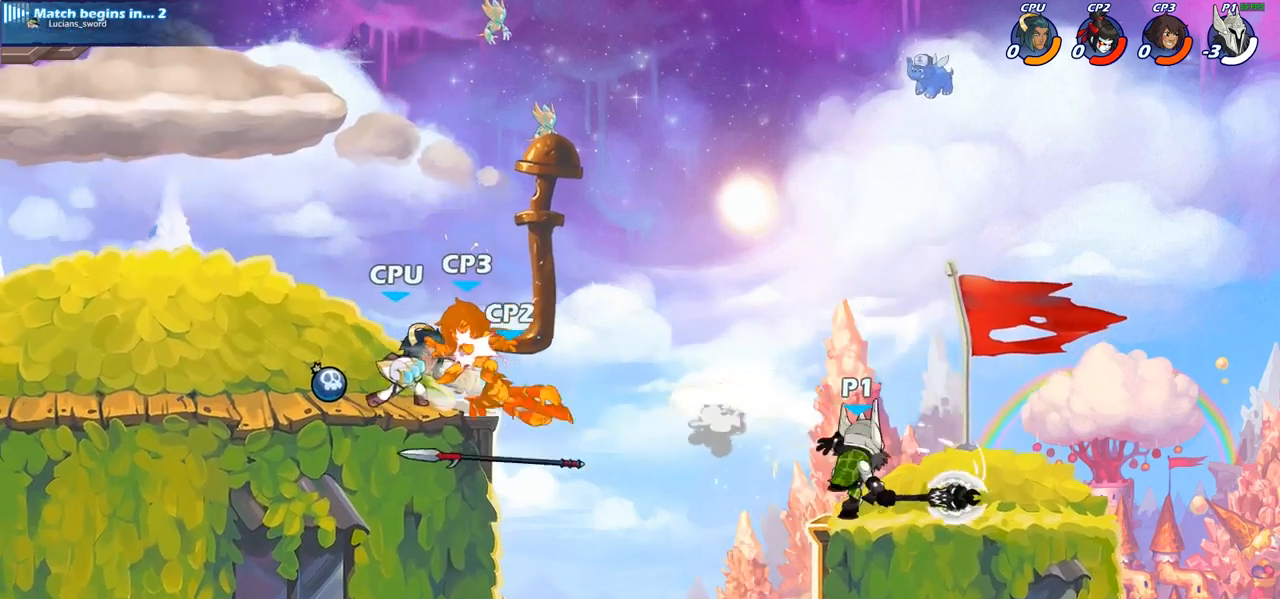
{"buttons": [], "left_stick": "center", "right_stick": "center", "events": [[167, "CIRCLE", "down"], [233, "CIRCLE", "up"]]}
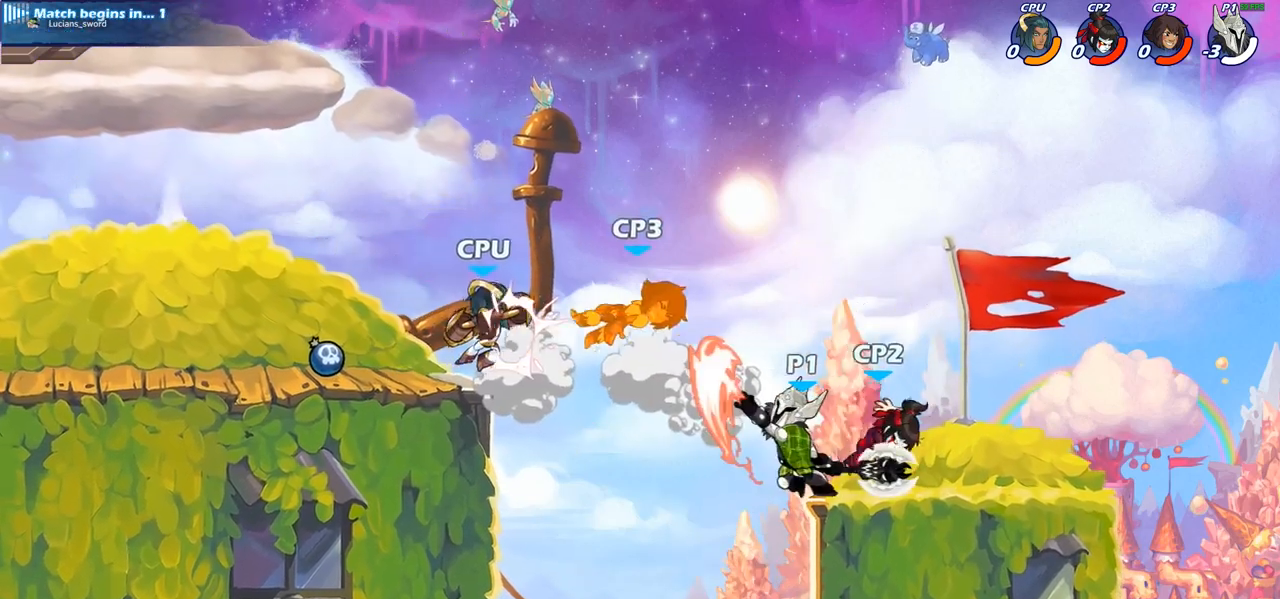
{"buttons": [], "left_stick": "center", "right_stick": "center", "events": []}
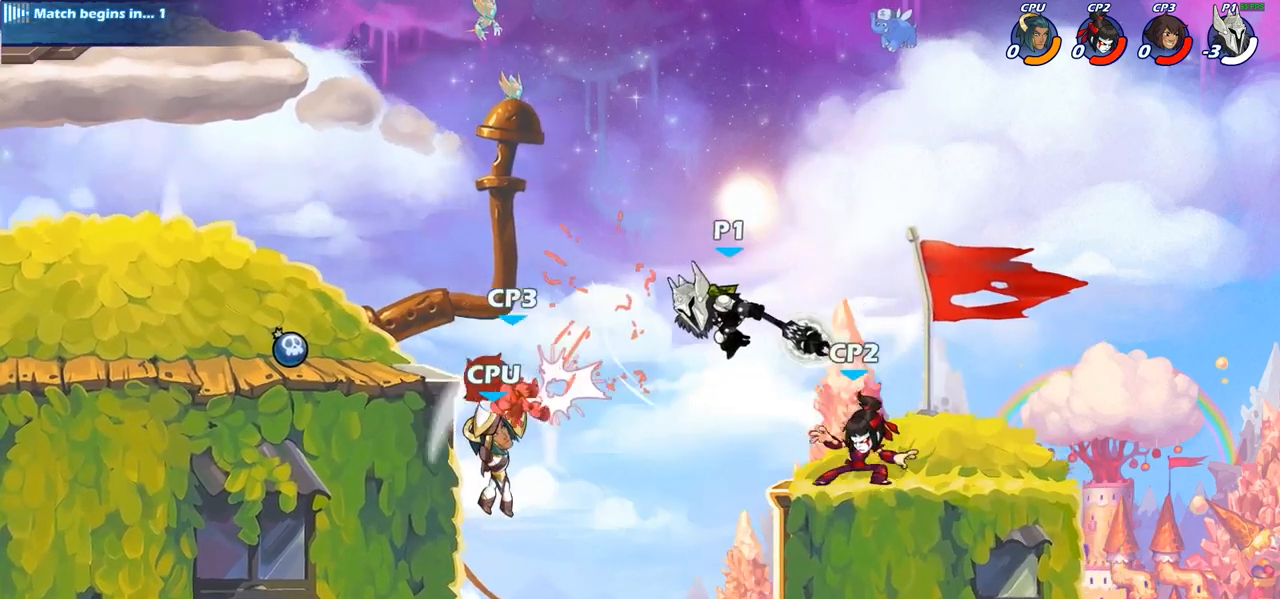
{"buttons": ["CROSS"], "left_stick": "down-left", "right_stick": "center", "events": [[250, "left_stick", "left"], [433, "CROSS", "down"], [450, "left_stick", "down-left"]]}
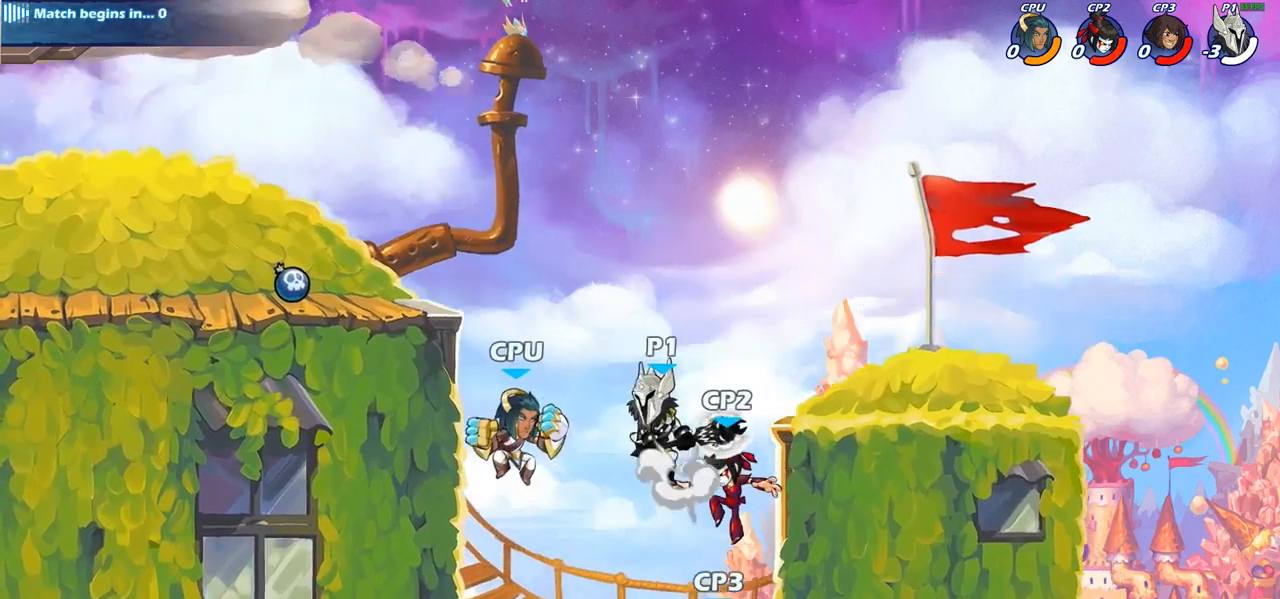
{"buttons": ["CIRCLE"], "left_stick": "down-left", "right_stick": "center", "events": [[33, "CIRCLE", "down"], [33, "CROSS", "up"]]}
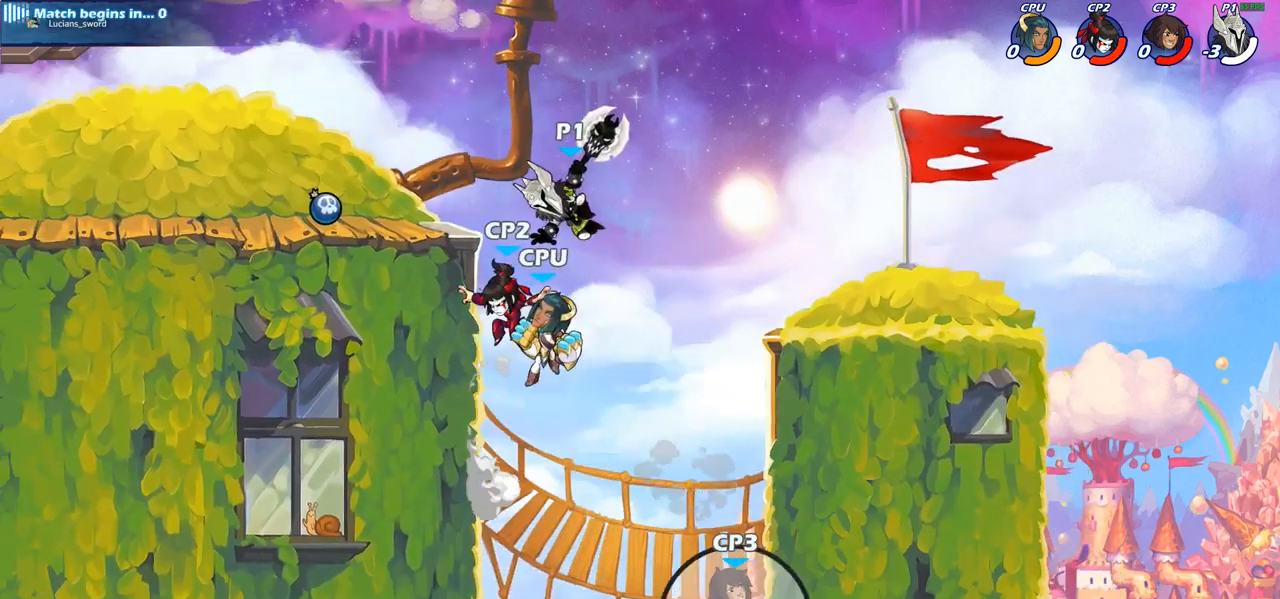
{"buttons": [], "left_stick": "center", "right_stick": "center", "events": [[133, "CIRCLE", "up"], [333, "left_stick", "center"]]}